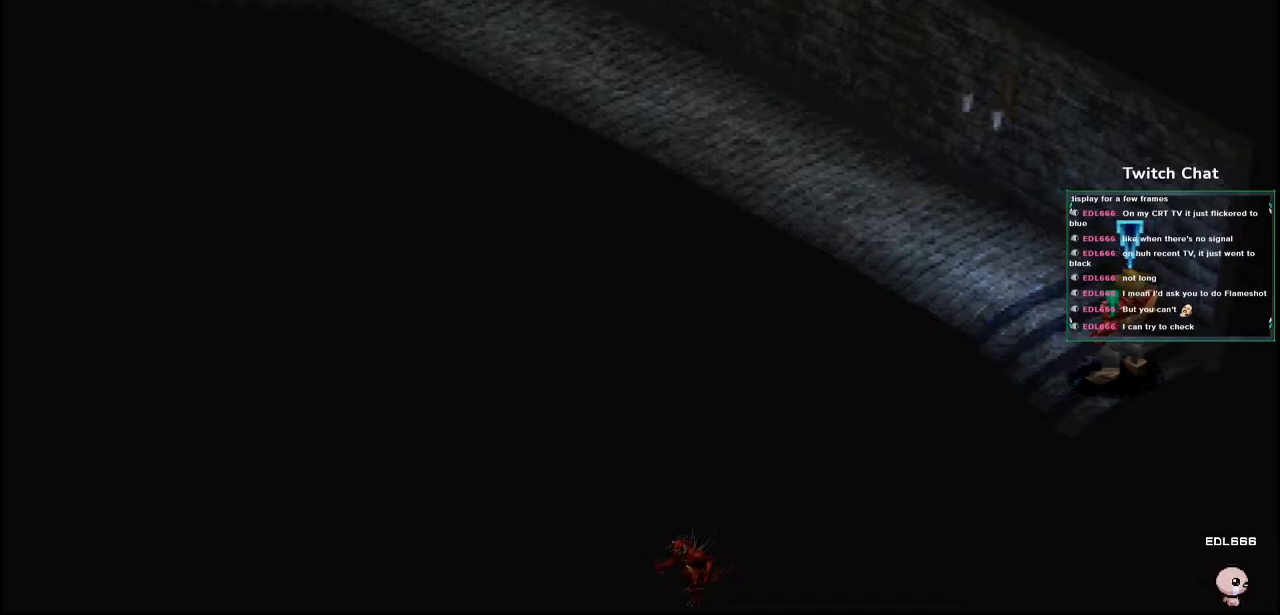
Gameplay with a controller (PlayStation layout); each line is a JSON object with the inputs held at the frame after it. "events" lists button and stick changes between this image and that frame as [ms after this image, input, new state], when the widget could be followed in between.
{"buttons": [], "left_stick": "center", "right_stick": "center", "events": [[250, "DPAD_UP", "down"], [267, "DPAD_LEFT", "down"], [433, "DPAD_LEFT", "up"], [433, "DPAD_UP", "up"]]}
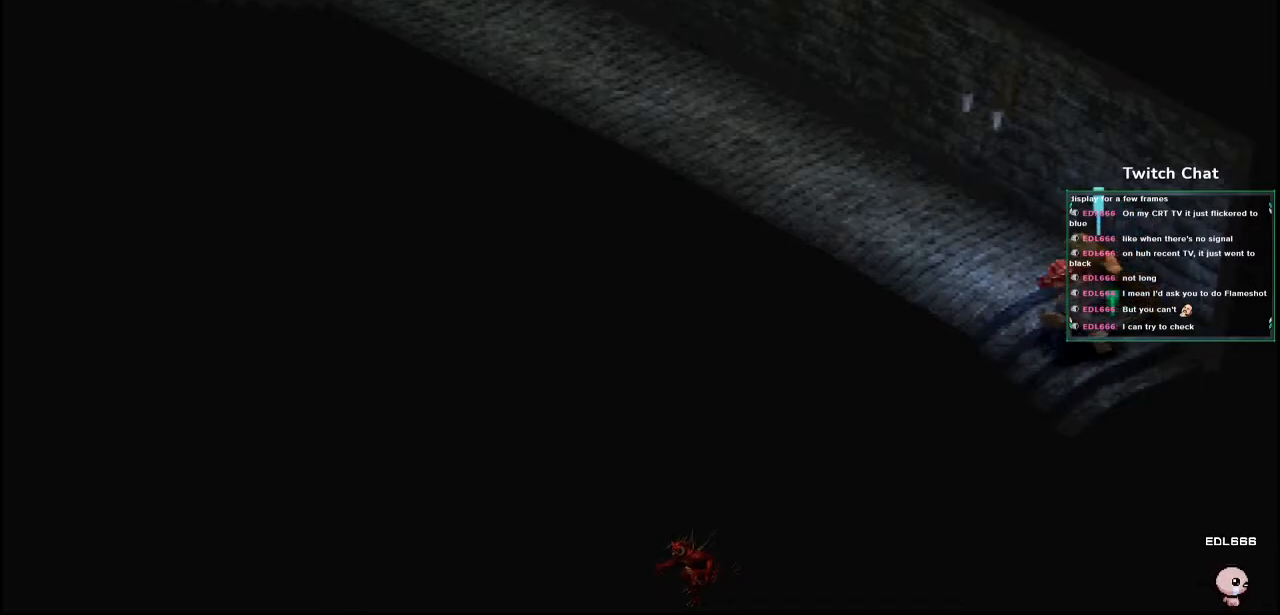
{"buttons": [], "left_stick": "center", "right_stick": "center", "events": [[150, "DPAD_DOWN", "down"], [233, "DPAD_DOWN", "up"]]}
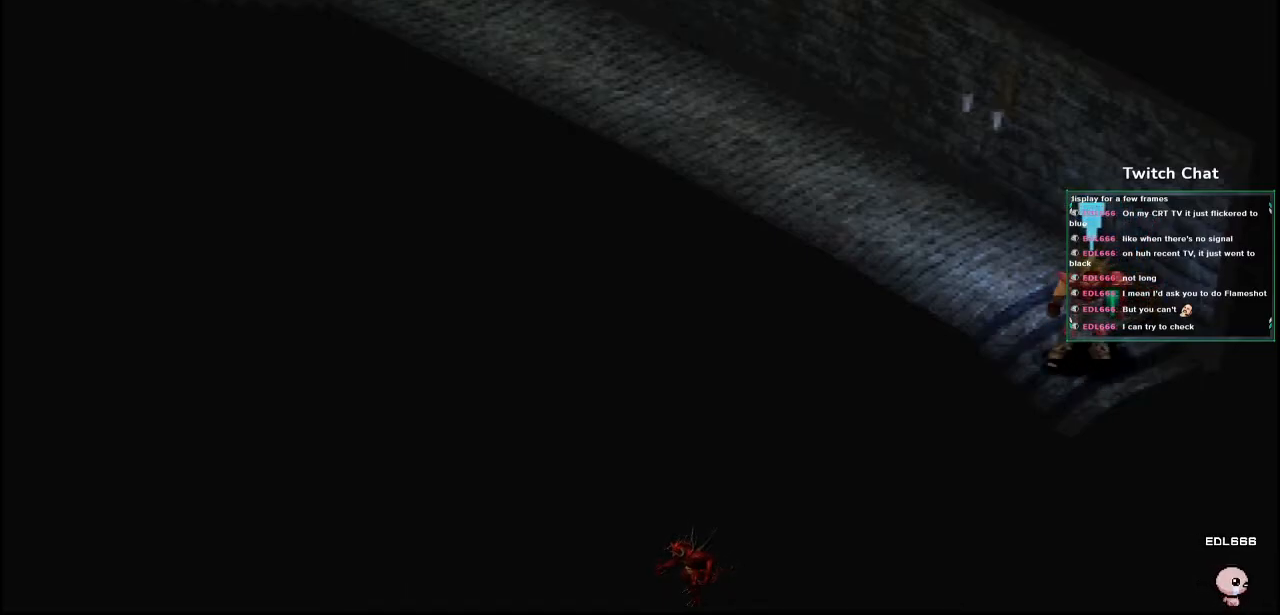
{"buttons": [], "left_stick": "center", "right_stick": "center", "events": [[167, "DPAD_RIGHT", "down"], [183, "DPAD_DOWN", "down"], [233, "DPAD_DOWN", "up"], [233, "DPAD_RIGHT", "up"]]}
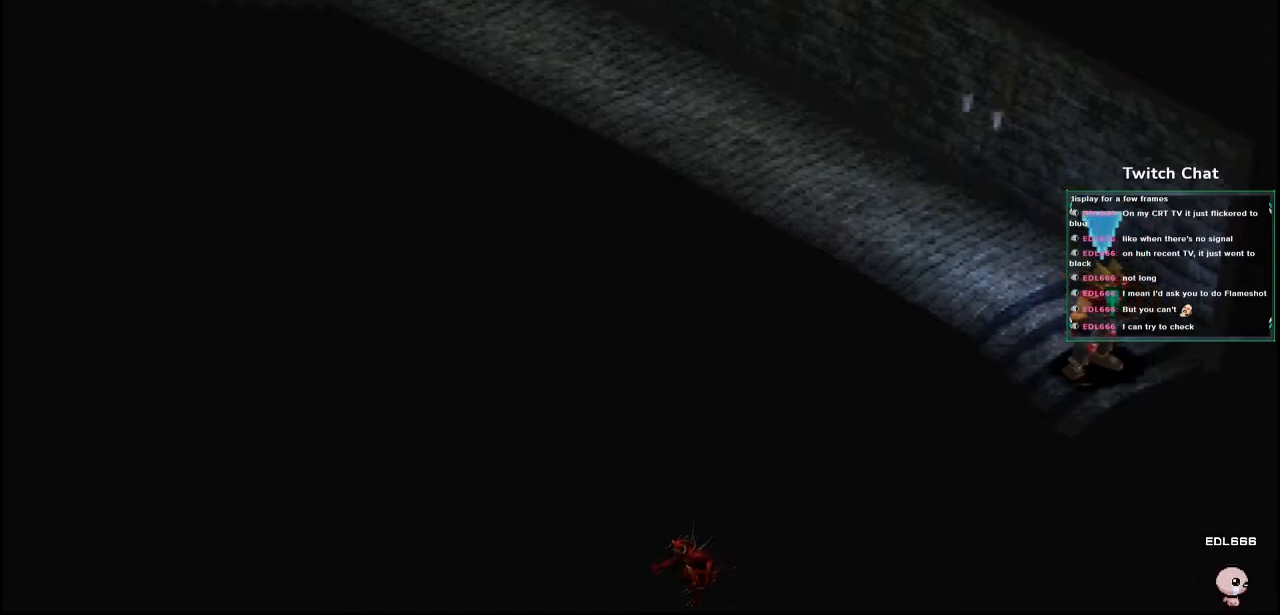
{"buttons": [], "left_stick": "center", "right_stick": "center", "events": []}
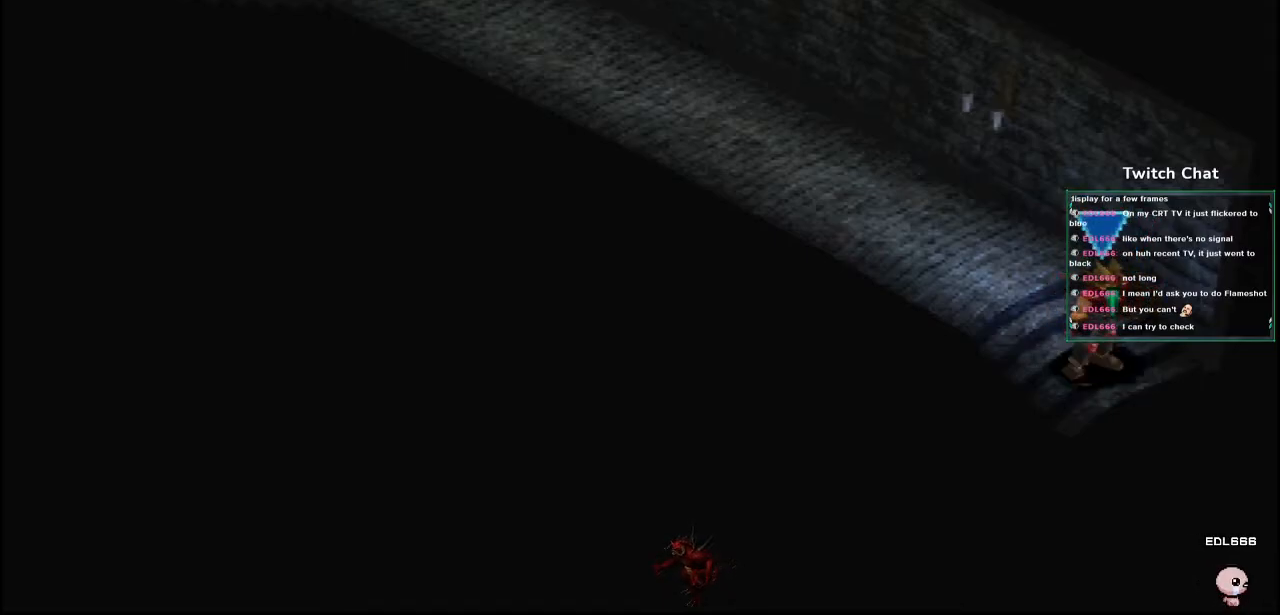
{"buttons": [], "left_stick": "center", "right_stick": "center", "events": []}
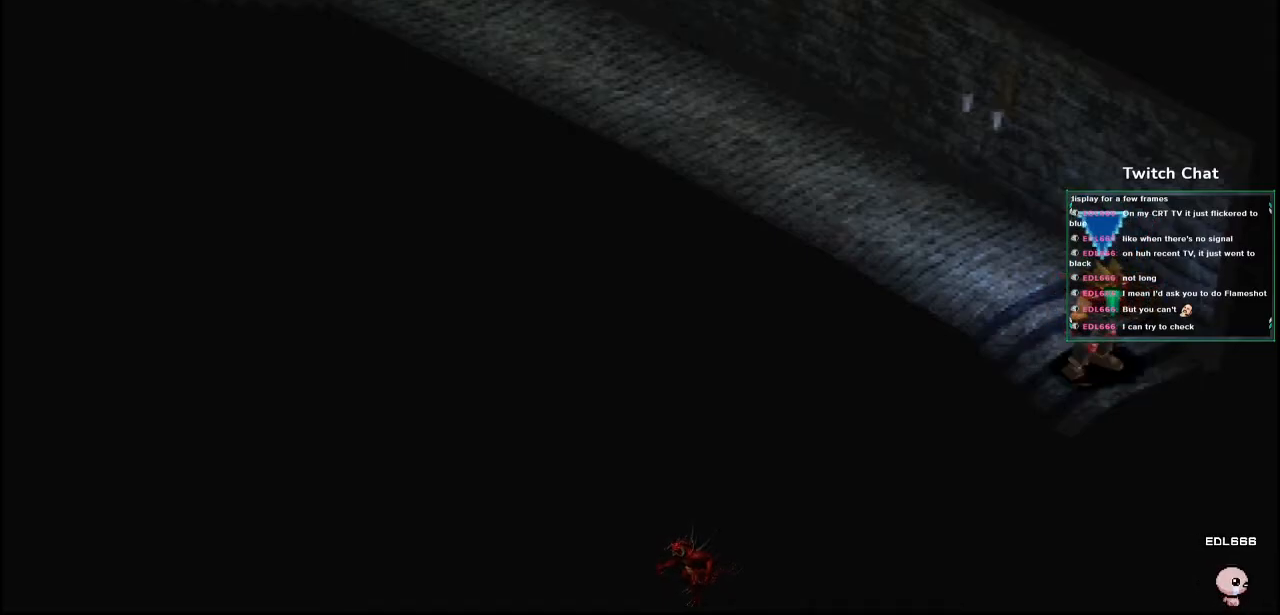
{"buttons": [], "left_stick": "center", "right_stick": "center", "events": []}
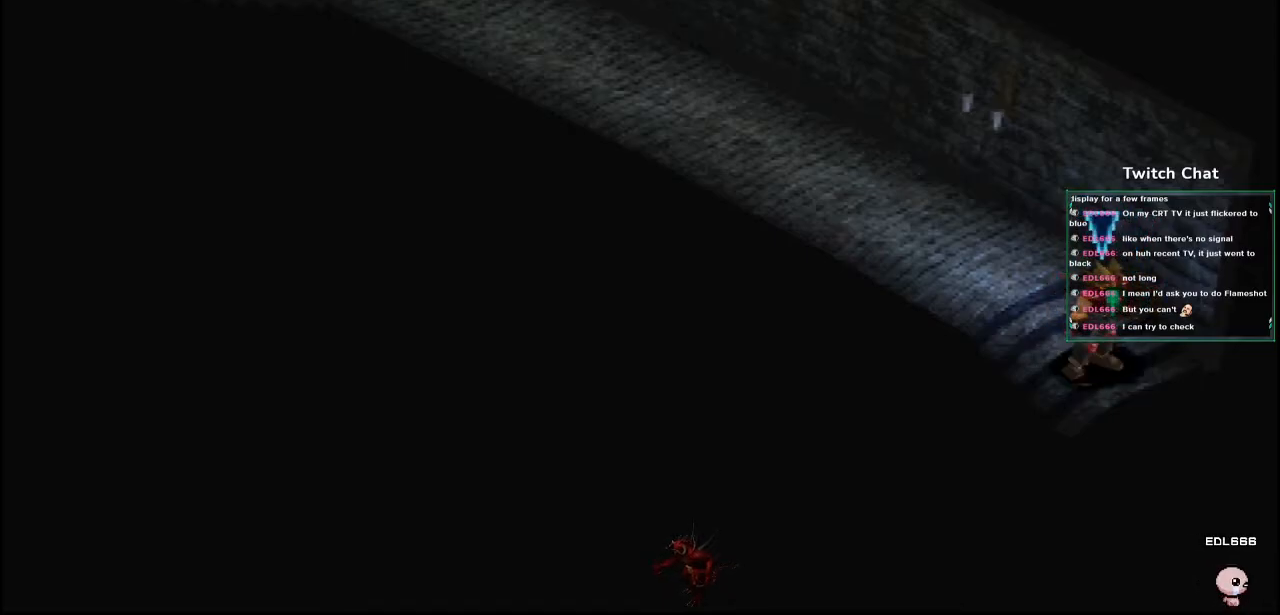
{"buttons": [], "left_stick": "center", "right_stick": "center", "events": []}
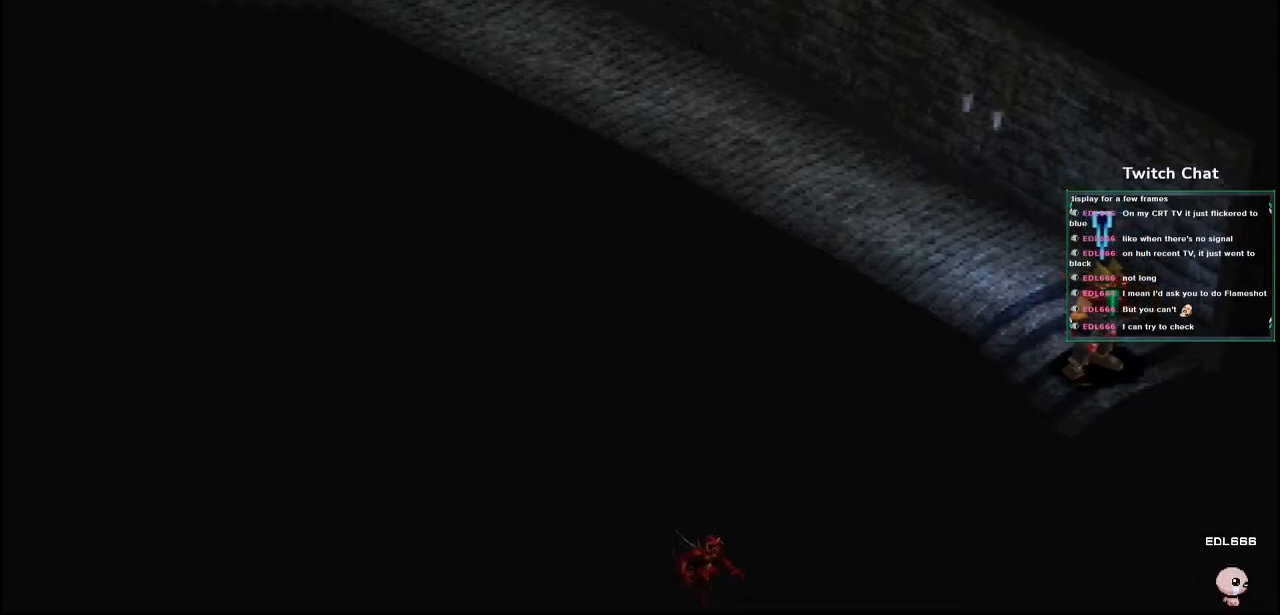
{"buttons": [], "left_stick": "center", "right_stick": "center", "events": []}
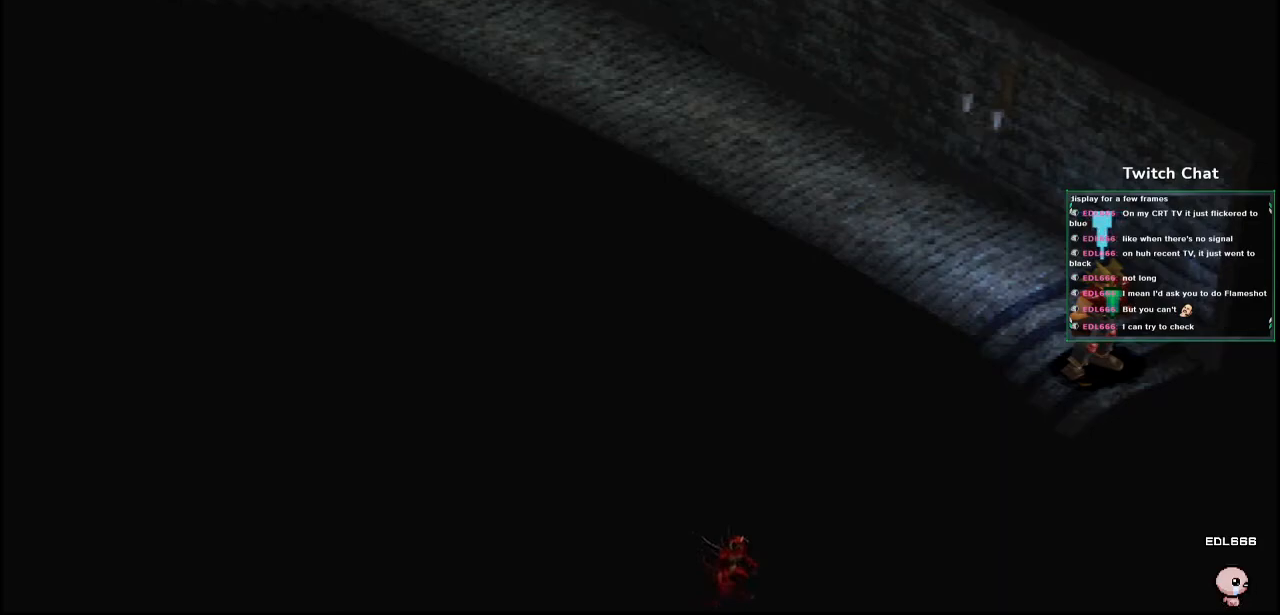
{"buttons": [], "left_stick": "center", "right_stick": "center", "events": []}
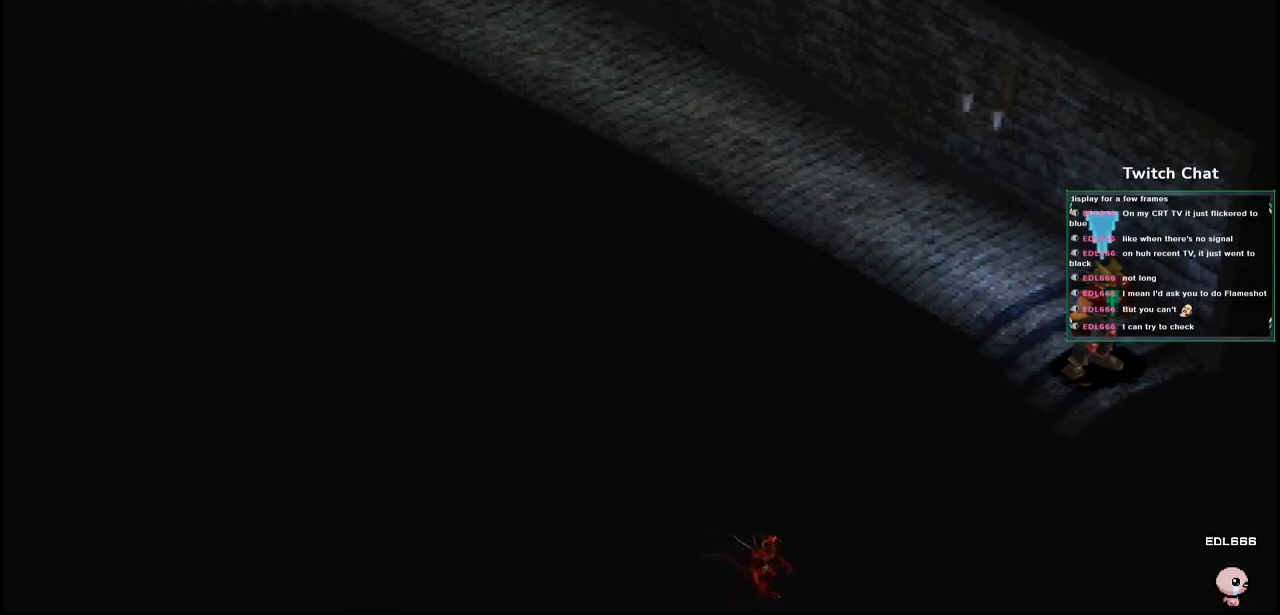
{"buttons": [], "left_stick": "center", "right_stick": "center", "events": []}
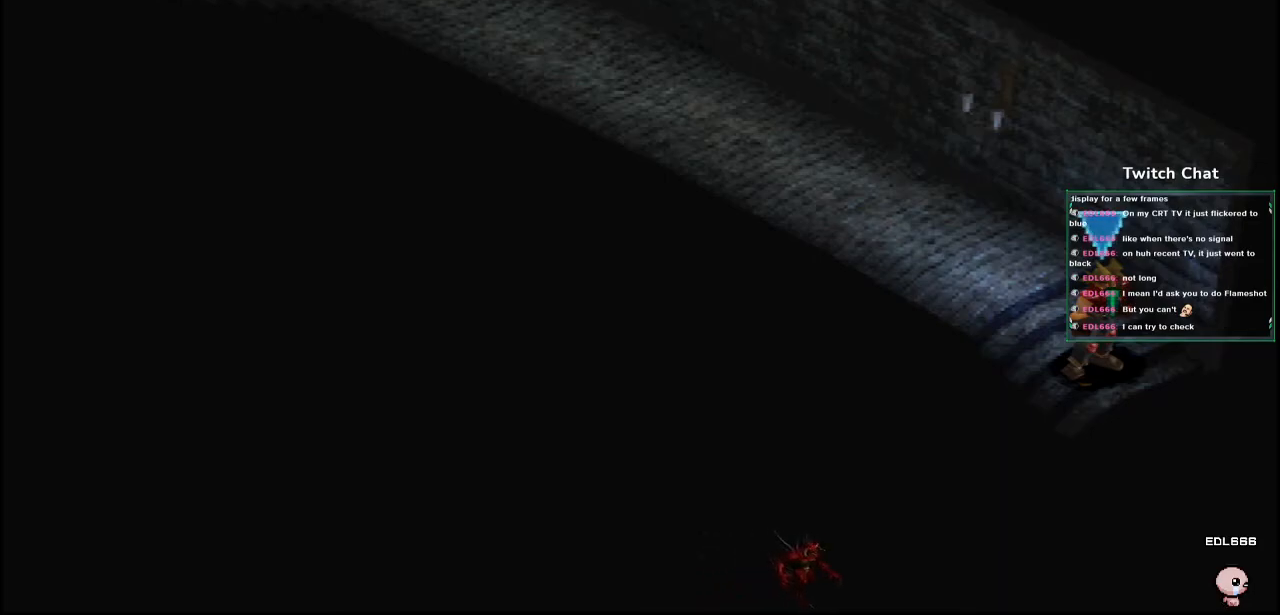
{"buttons": ["CIRCLE", "DPAD_UP", "DPAD_LEFT"], "left_stick": "center", "right_stick": "center", "events": [[17, "DPAD_LEFT", "down"], [50, "DPAD_UP", "down"], [400, "CIRCLE", "down"]]}
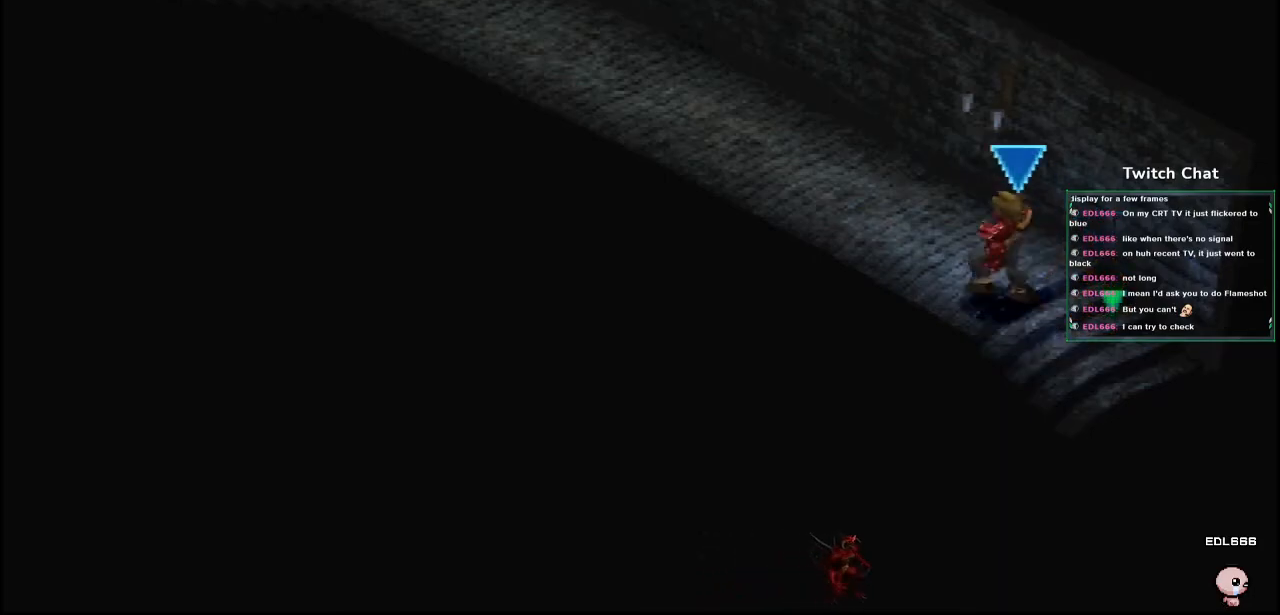
{"buttons": ["CIRCLE", "DPAD_LEFT"], "left_stick": "center", "right_stick": "center", "events": [[267, "DPAD_UP", "up"]]}
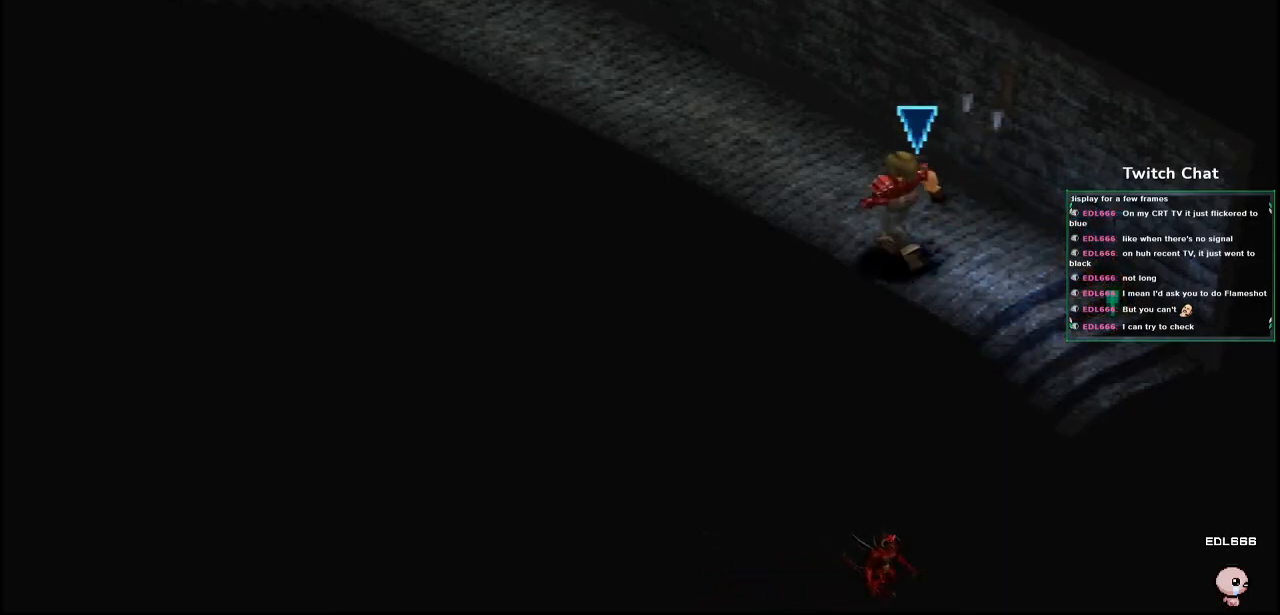
{"buttons": ["CROSS", "DPAD_UP", "DPAD_LEFT"], "left_stick": "center", "right_stick": "center", "events": [[83, "DPAD_UP", "down"], [167, "CIRCLE", "up"], [183, "CROSS", "down"]]}
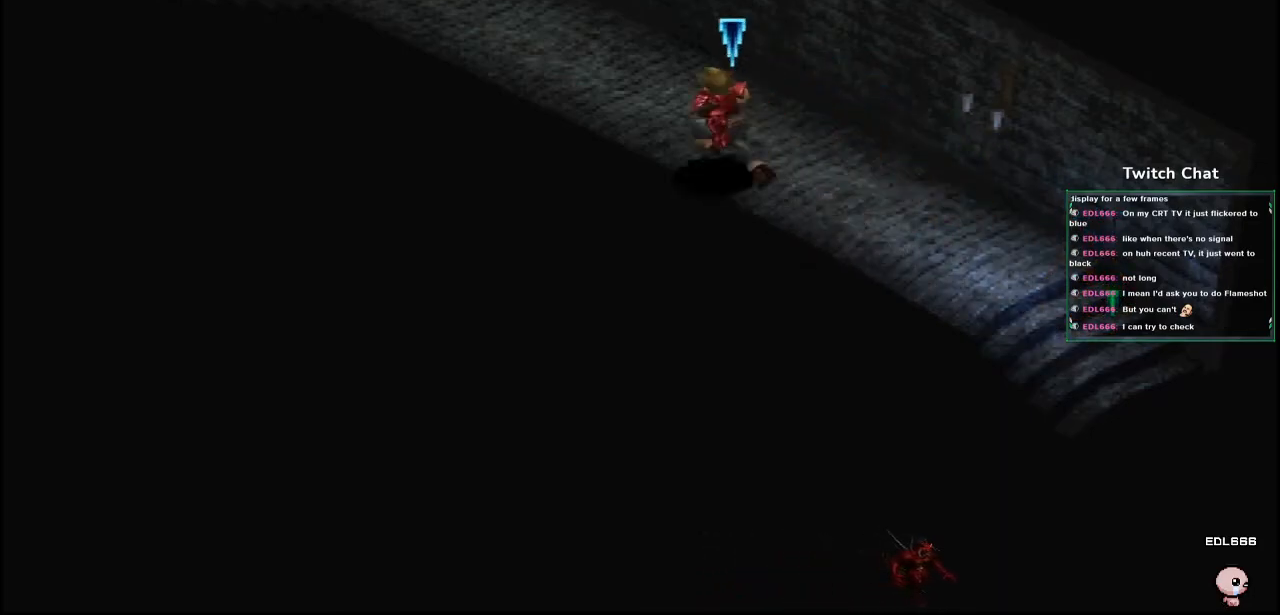
{"buttons": ["CROSS", "DPAD_UP", "DPAD_LEFT"], "left_stick": "center", "right_stick": "center", "events": []}
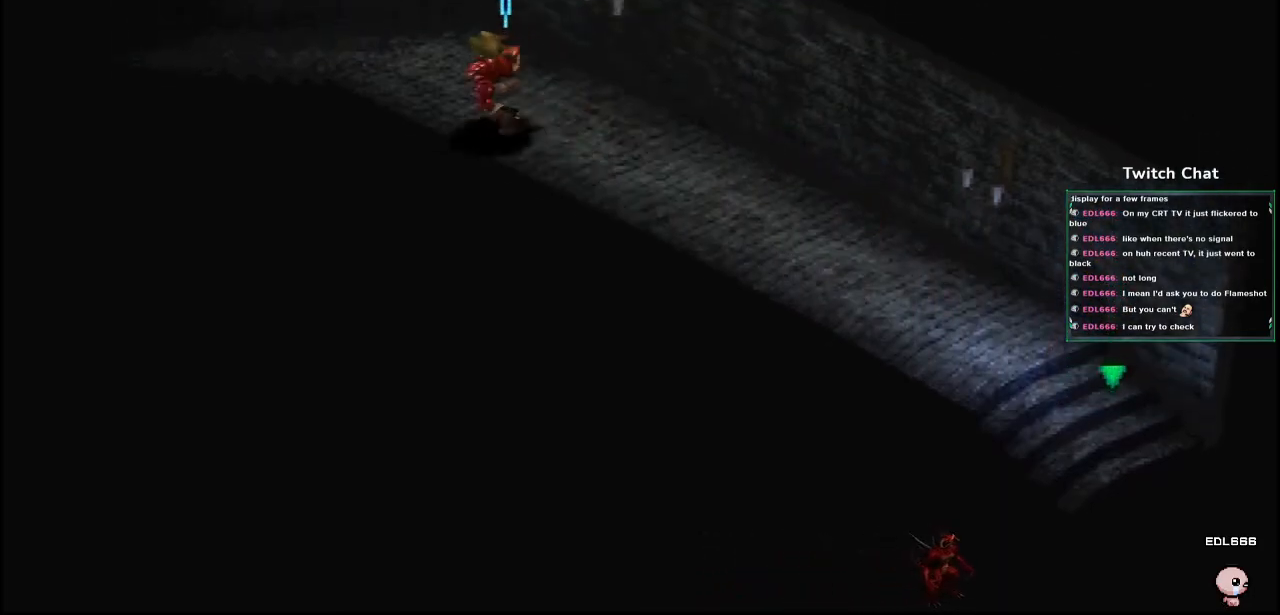
{"buttons": ["CROSS", "DPAD_UP", "DPAD_LEFT"], "left_stick": "center", "right_stick": "center", "events": []}
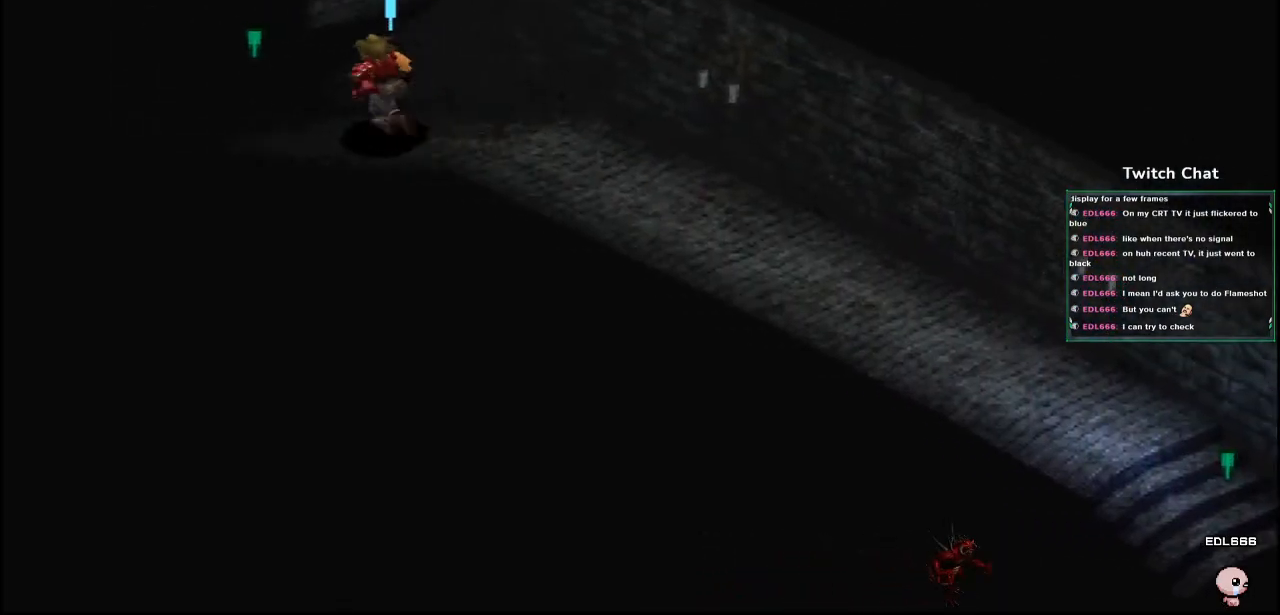
{"buttons": ["CROSS", "DPAD_UP", "DPAD_LEFT"], "left_stick": "center", "right_stick": "center", "events": []}
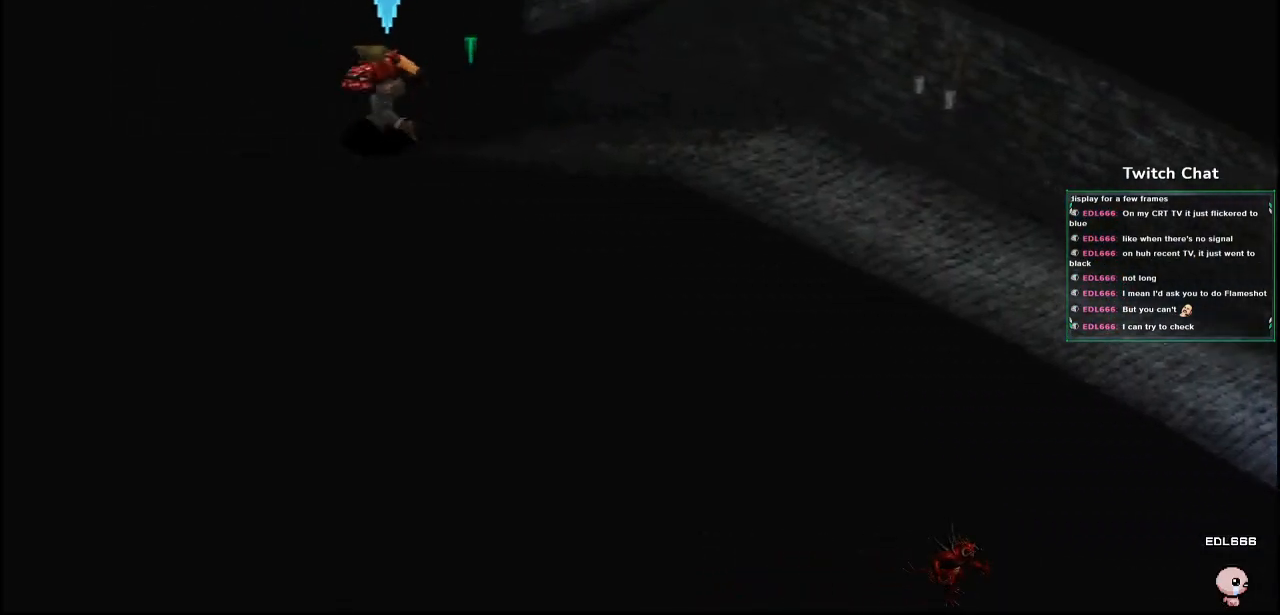
{"buttons": ["CROSS", "DPAD_LEFT"], "left_stick": "center", "right_stick": "center", "events": [[467, "DPAD_UP", "up"]]}
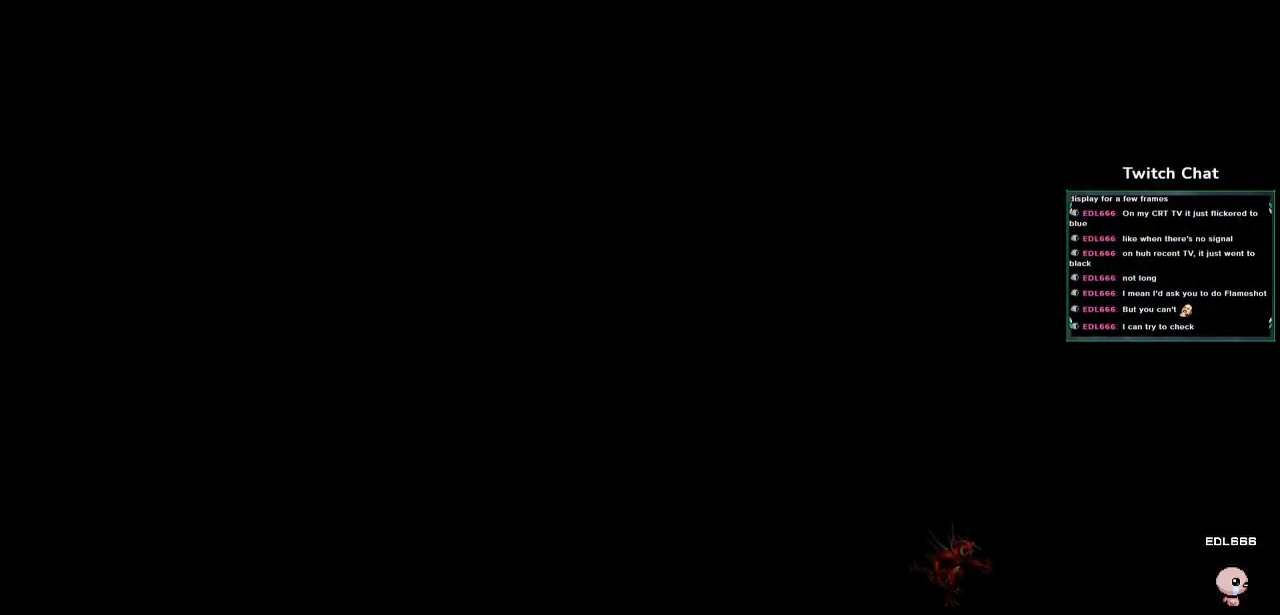
{"buttons": ["CROSS"], "left_stick": "center", "right_stick": "center", "events": [[17, "DPAD_LEFT", "up"]]}
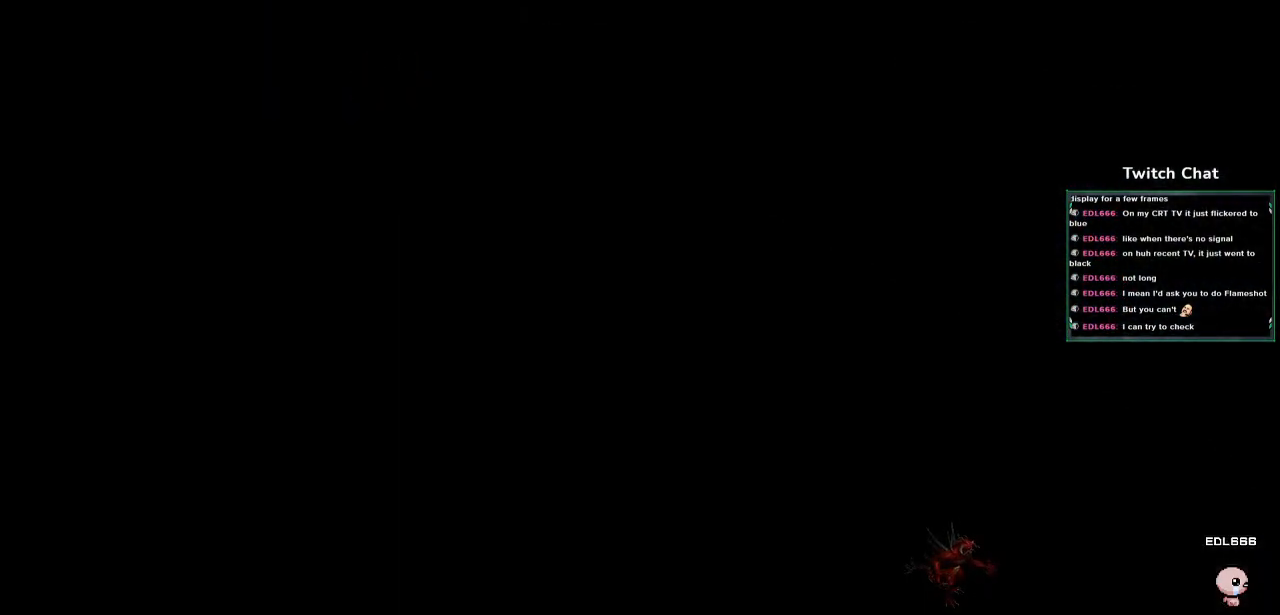
{"buttons": ["CROSS"], "left_stick": "center", "right_stick": "center", "events": []}
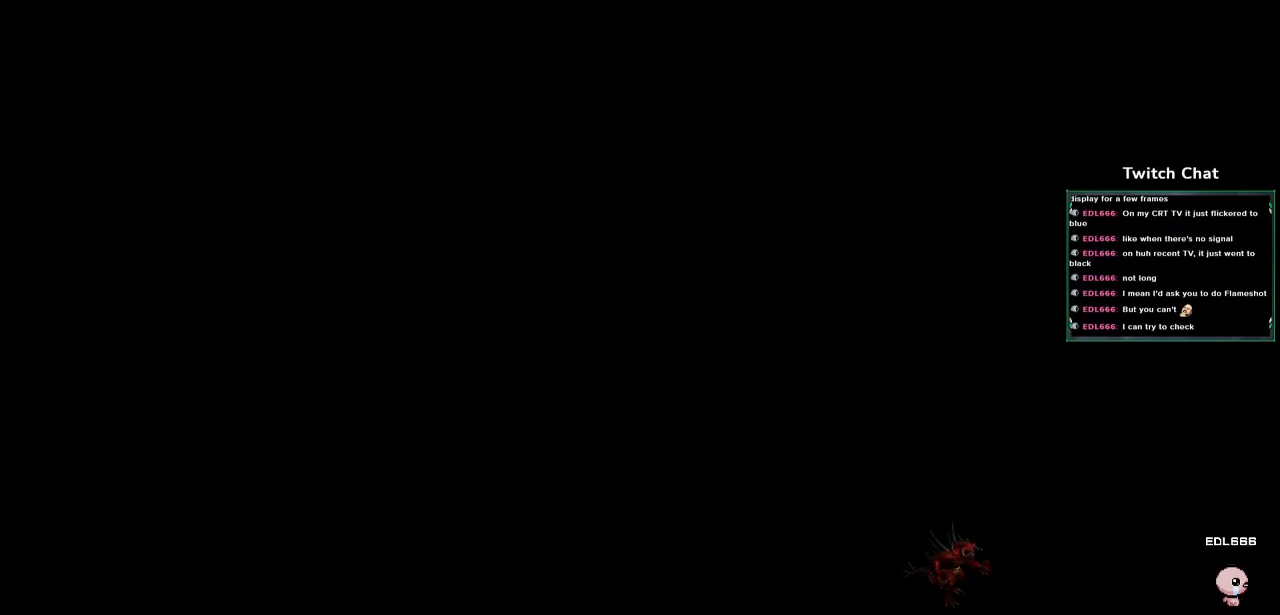
{"buttons": ["CROSS"], "left_stick": "center", "right_stick": "center", "events": []}
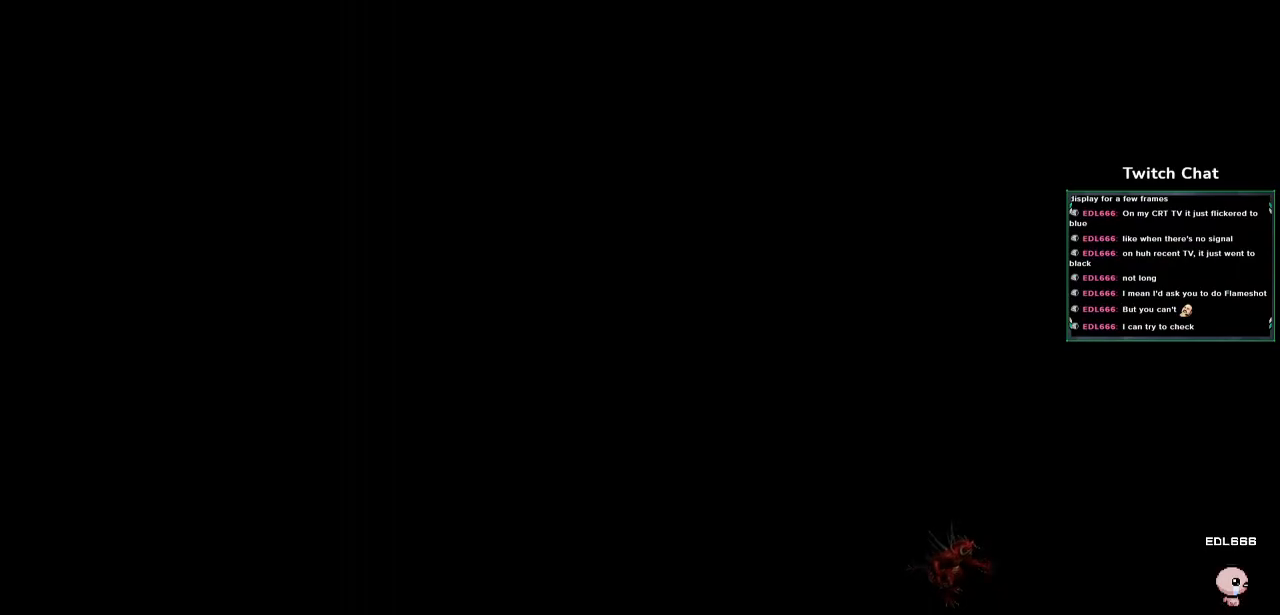
{"buttons": ["CROSS"], "left_stick": "center", "right_stick": "center", "events": []}
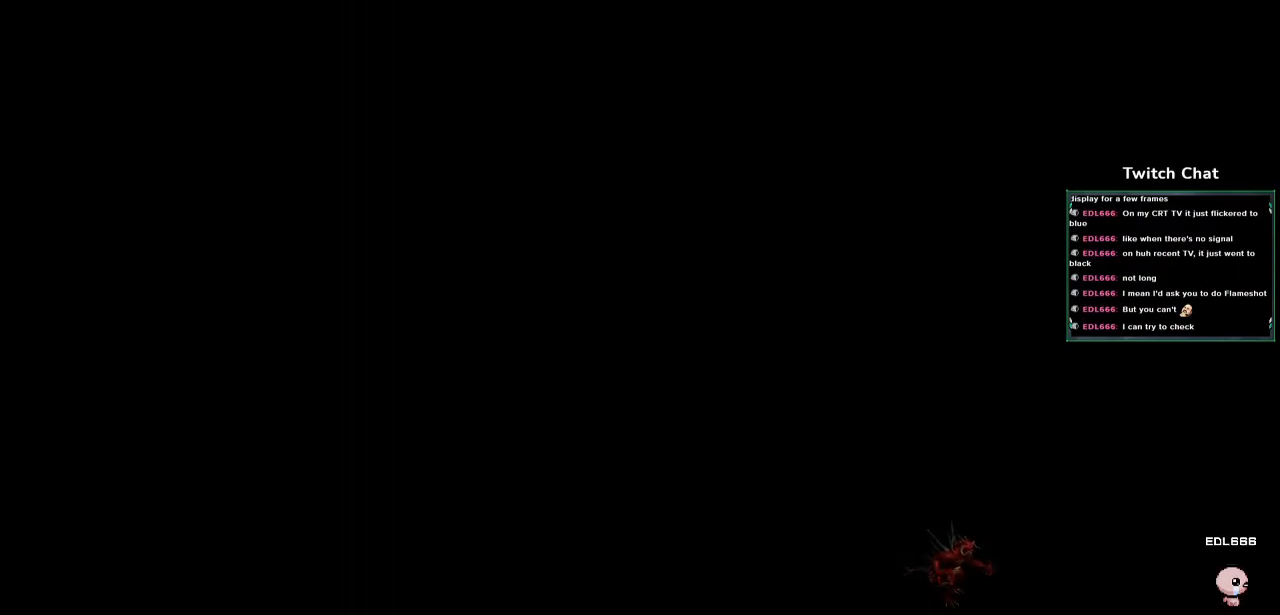
{"buttons": ["CROSS"], "left_stick": "center", "right_stick": "center", "events": []}
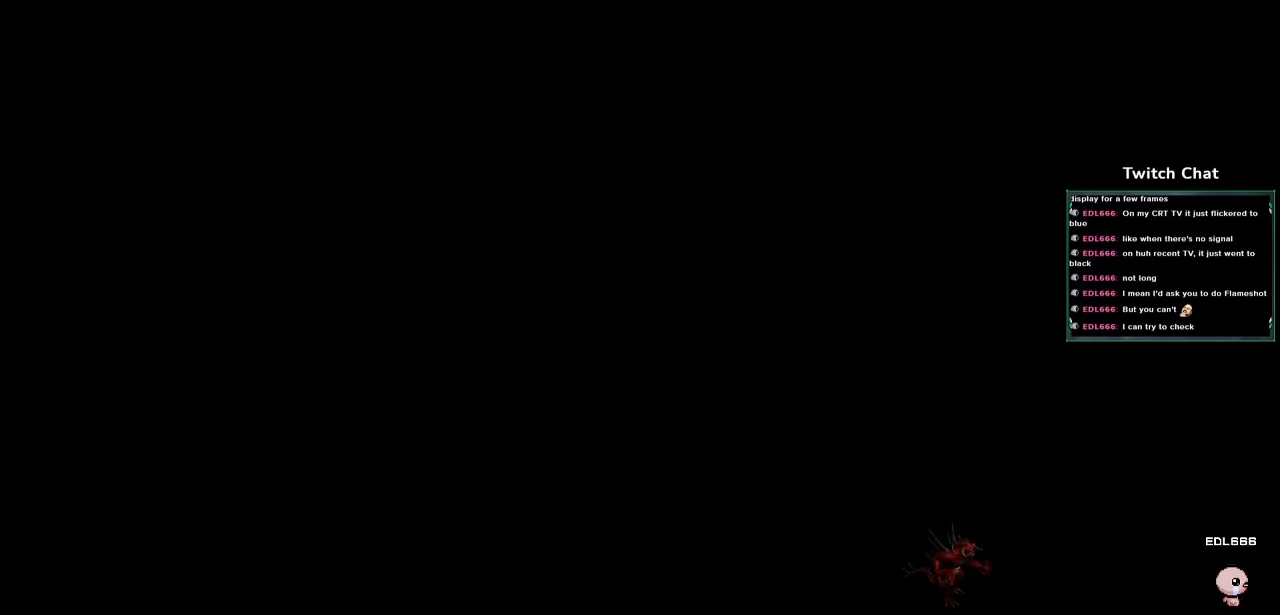
{"buttons": ["CROSS"], "left_stick": "center", "right_stick": "center", "events": []}